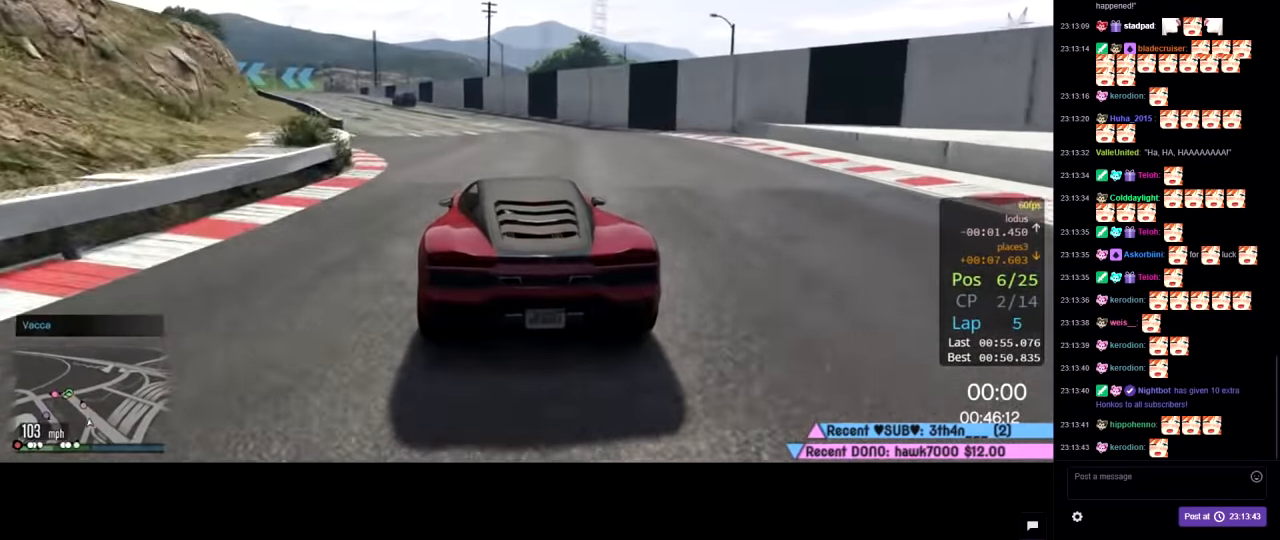
Gameplay with a controller (Xbox layout); each line is a JSON object with the inputs held at the frame after it (dt_ms = milliseconds from this image to that frame). "events" lists button and stick changes between this image and that frame as [ms after this image, input, new state], when the widget could be followed in between.
{"dt_ms": 500, "buttons": ["R2"], "left_stick": "left", "right_stick": "center", "events": [[150, "left_stick", "left"], [283, "left_stick", "center"], [383, "left_stick", "left"]]}
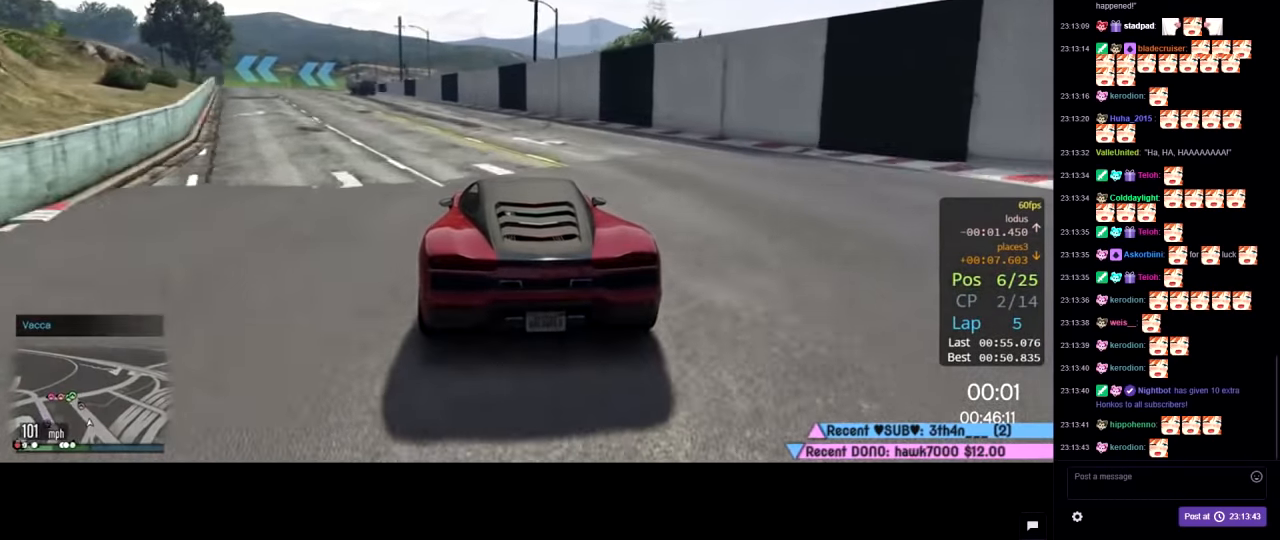
{"dt_ms": 500, "buttons": ["R2"], "left_stick": "center", "right_stick": "center", "events": [[100, "left_stick", "center"], [116, "L3", "down"], [266, "left_stick", "left"], [350, "L3", "up"], [400, "left_stick", "center"]]}
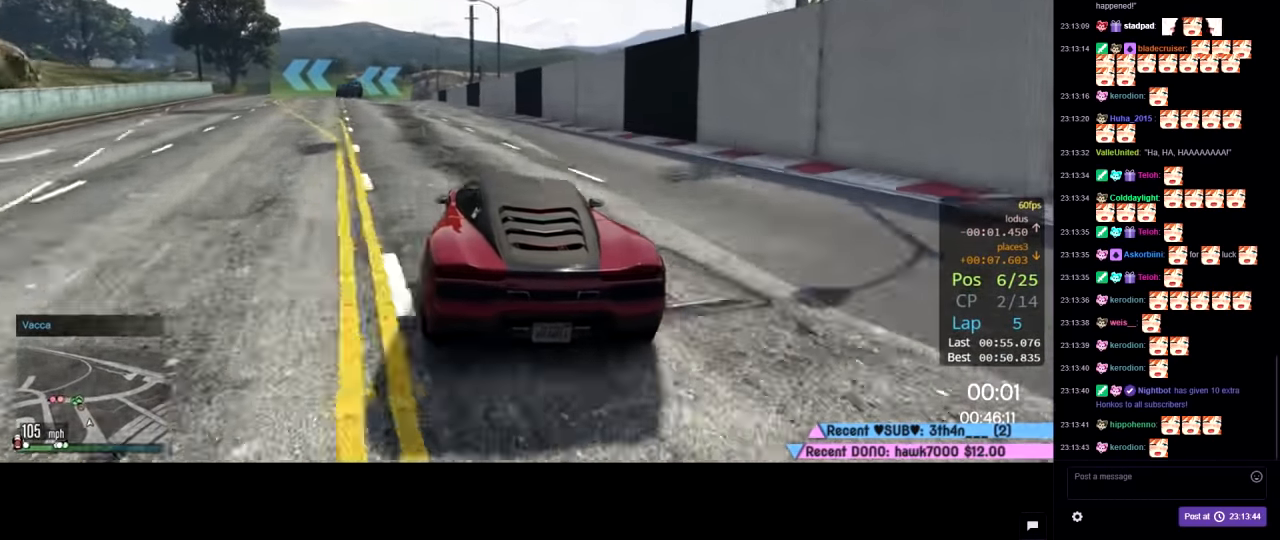
{"dt_ms": 500, "buttons": ["R2"], "left_stick": "left", "right_stick": "center", "events": [[66, "left_stick", "left"], [83, "L3", "down"], [200, "L3", "up"], [233, "left_stick", "center"], [433, "left_stick", "left"]]}
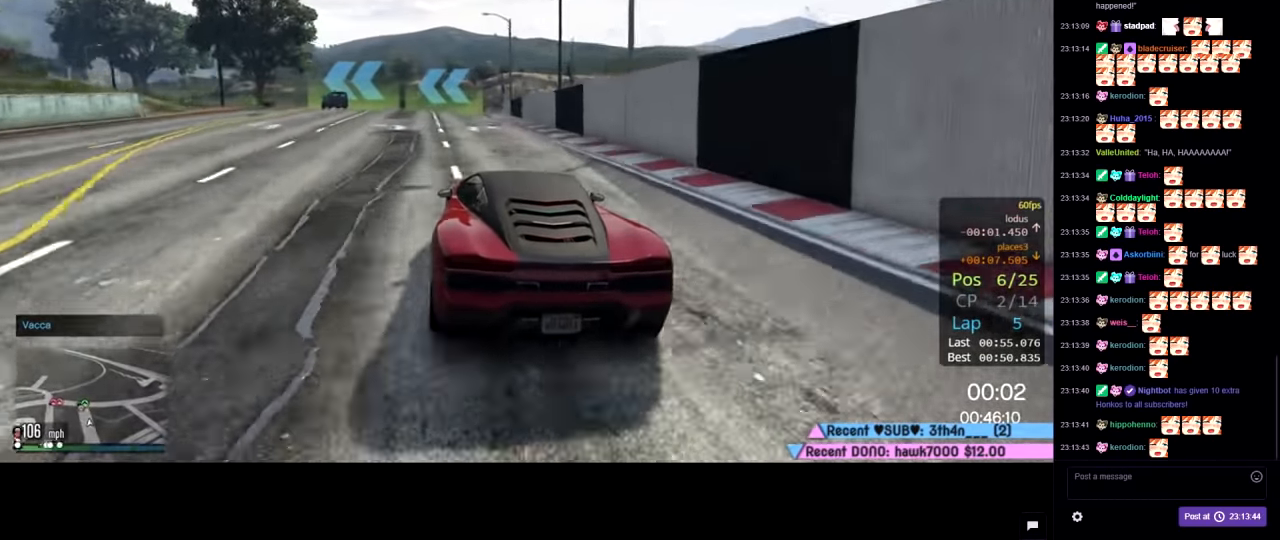
{"dt_ms": 500, "buttons": ["R2"], "left_stick": "left", "right_stick": "center", "events": [[100, "left_stick", "center"], [200, "left_stick", "left"], [350, "left_stick", "center"], [400, "left_stick", "left"]]}
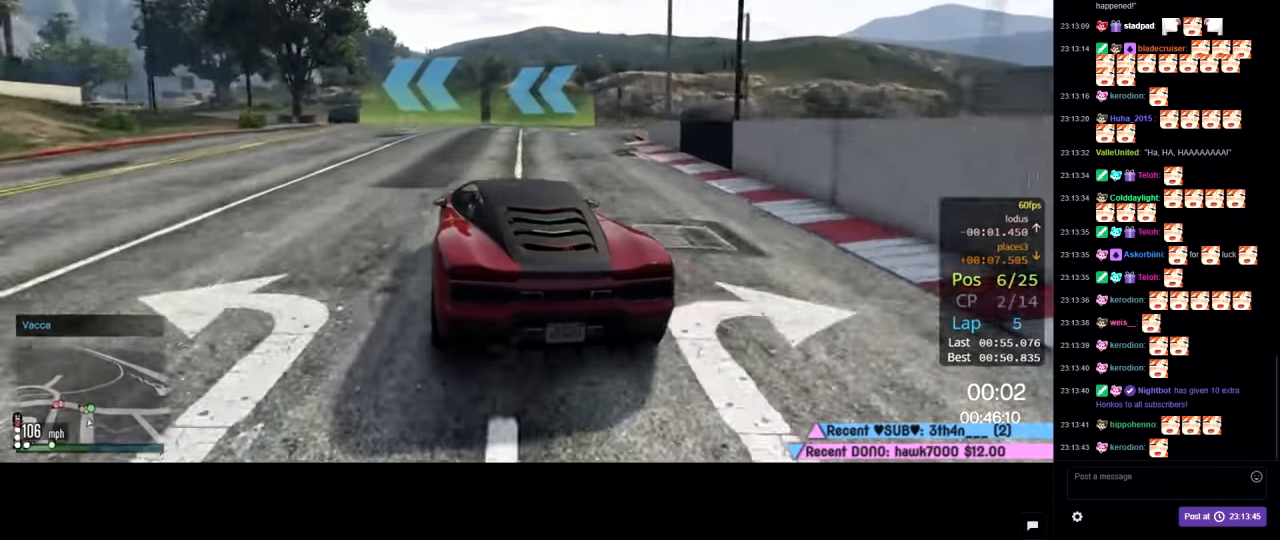
{"dt_ms": 500, "buttons": ["R2"], "left_stick": "center", "right_stick": "center", "events": [[50, "left_stick", "center"], [100, "left_stick", "left"], [116, "L2", "down"], [216, "L2", "up"], [216, "R2", "up"], [216, "left_stick", "center"], [350, "left_stick", "left"], [400, "R2", "down"], [500, "left_stick", "center"]]}
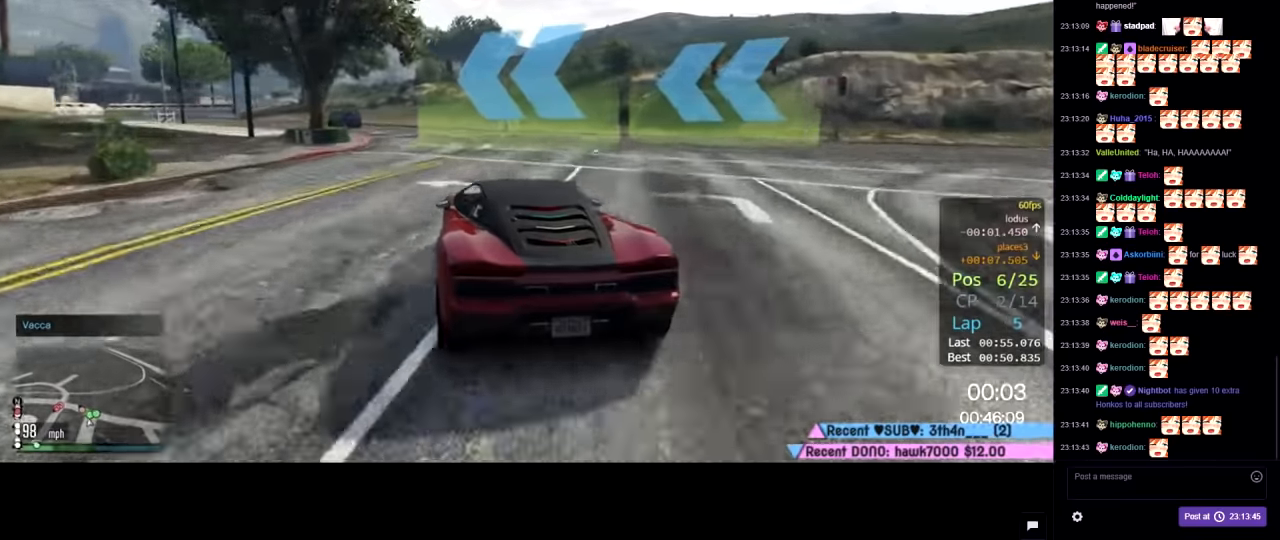
{"dt_ms": 1000, "buttons": ["R2"], "left_stick": "left", "right_stick": "center"}
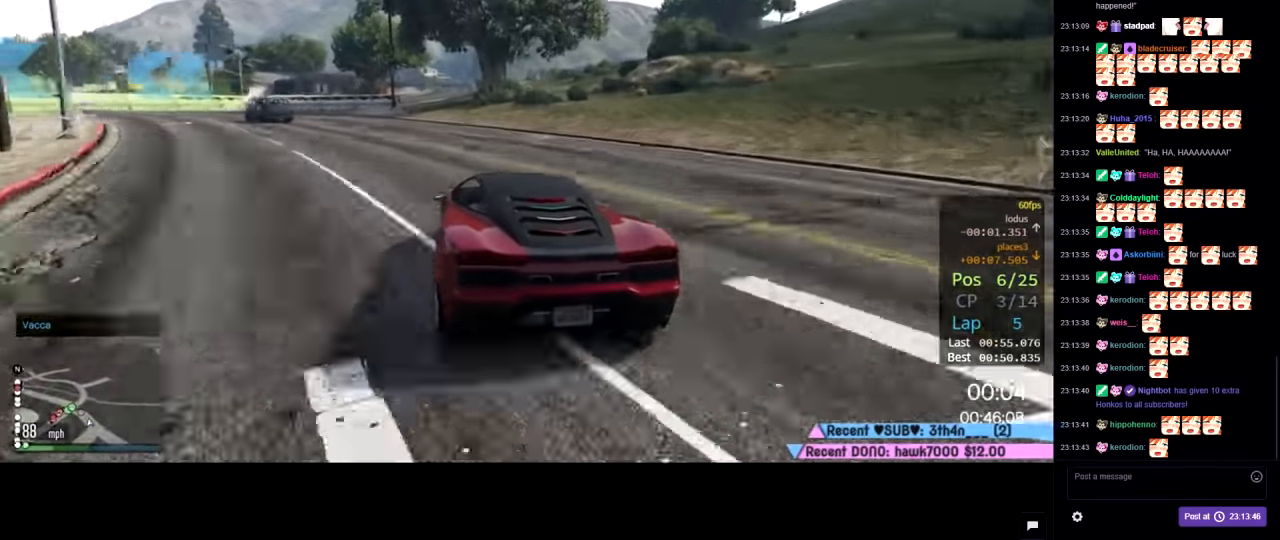
{"dt_ms": 1000, "buttons": [], "left_stick": "left", "right_stick": "center"}
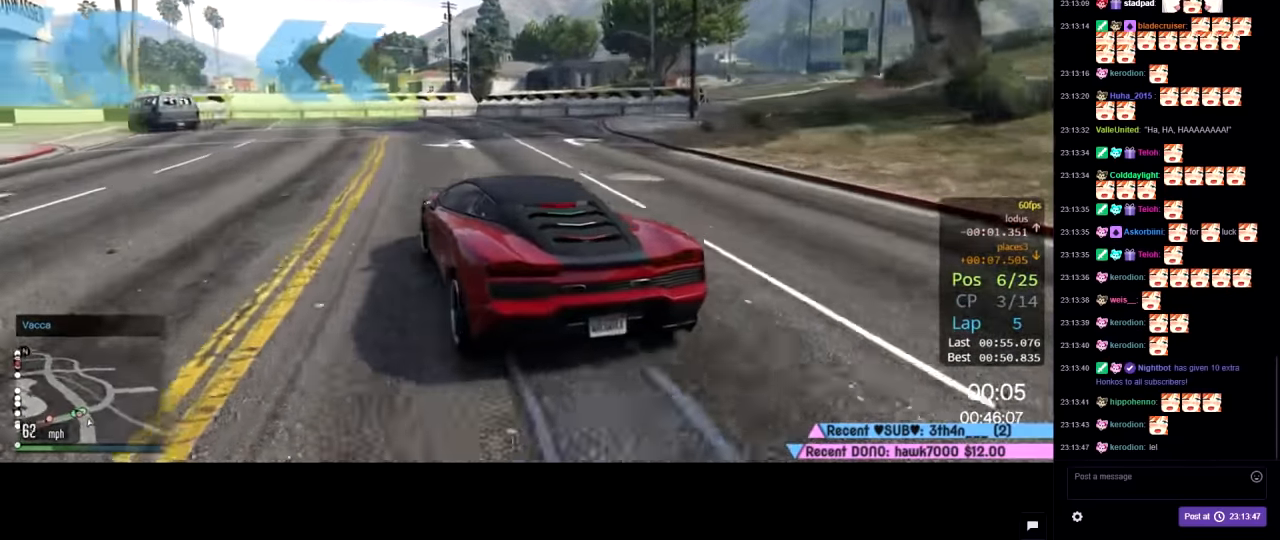
{"dt_ms": 500, "buttons": ["R2"], "left_stick": "left", "right_stick": "center", "events": [[317, "R2", "down"]]}
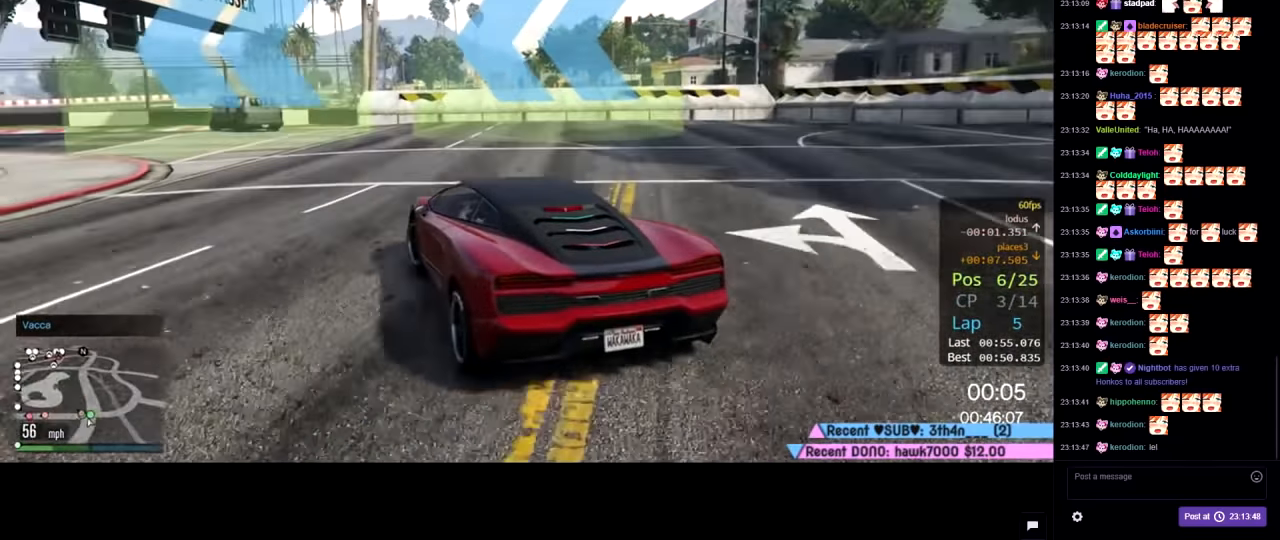
{"dt_ms": 500, "buttons": ["R2"], "left_stick": "left", "right_stick": "center", "events": []}
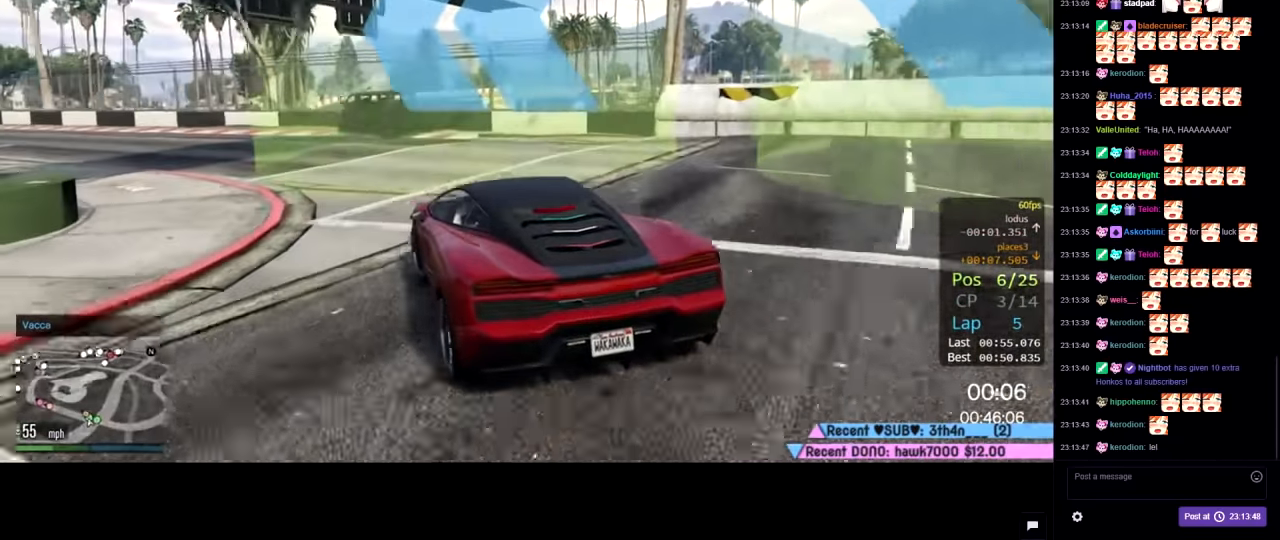
{"dt_ms": 500, "buttons": ["R2"], "left_stick": "left", "right_stick": "center", "events": [[283, "left_stick", "center"], [333, "left_stick", "left"]]}
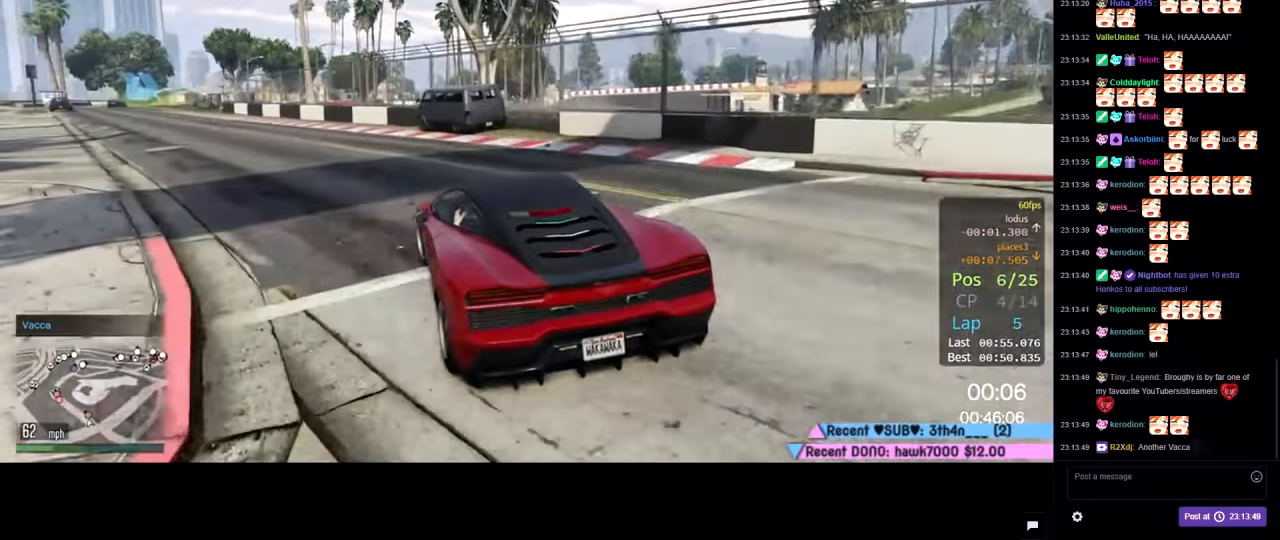
{"dt_ms": 500, "buttons": ["R2"], "left_stick": "left", "right_stick": "center", "events": []}
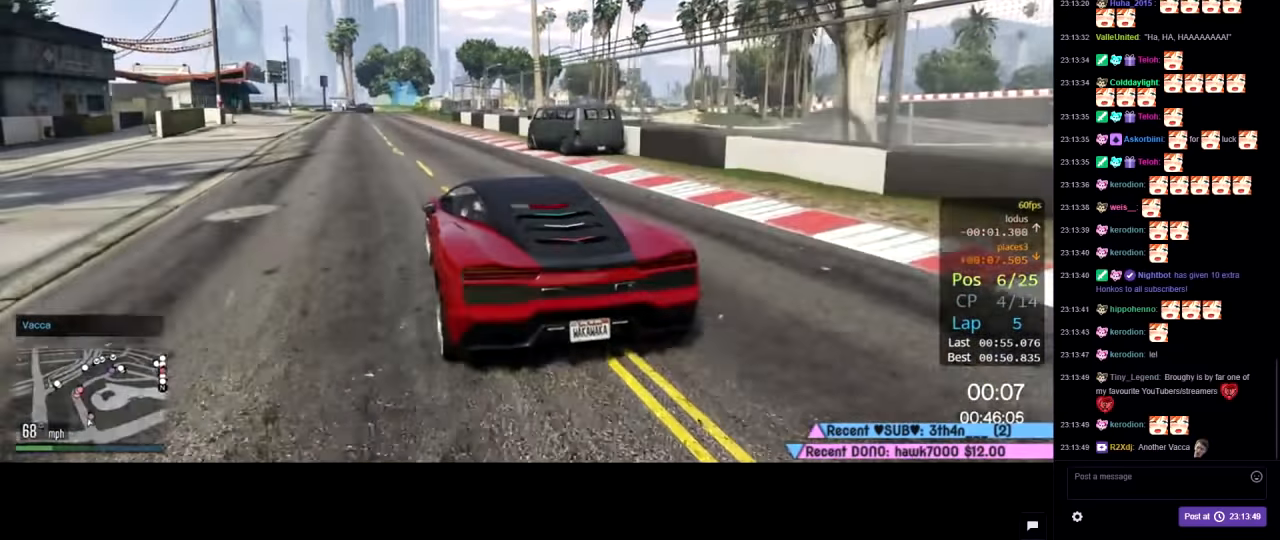
{"dt_ms": 500, "buttons": ["R2"], "left_stick": "center", "right_stick": "center", "events": [[33, "left_stick", "center"], [133, "left_stick", "left"], [300, "left_stick", "center"]]}
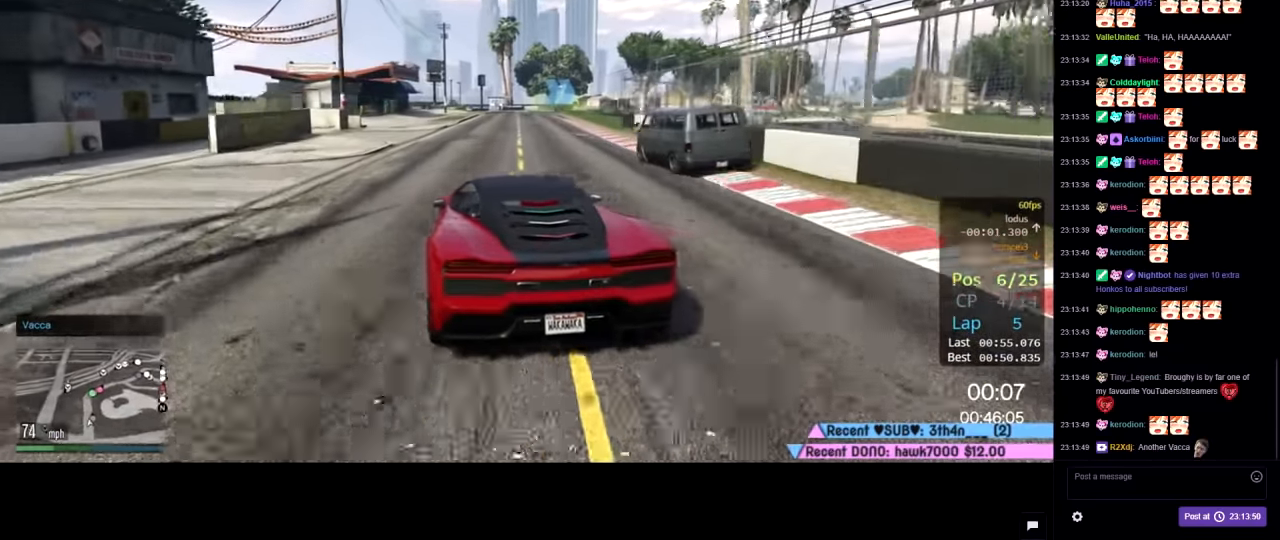
{"dt_ms": 500, "buttons": ["R2"], "left_stick": "right", "right_stick": "center", "events": [[117, "left_stick", "down-right"], [217, "left_stick", "center"], [450, "left_stick", "right"]]}
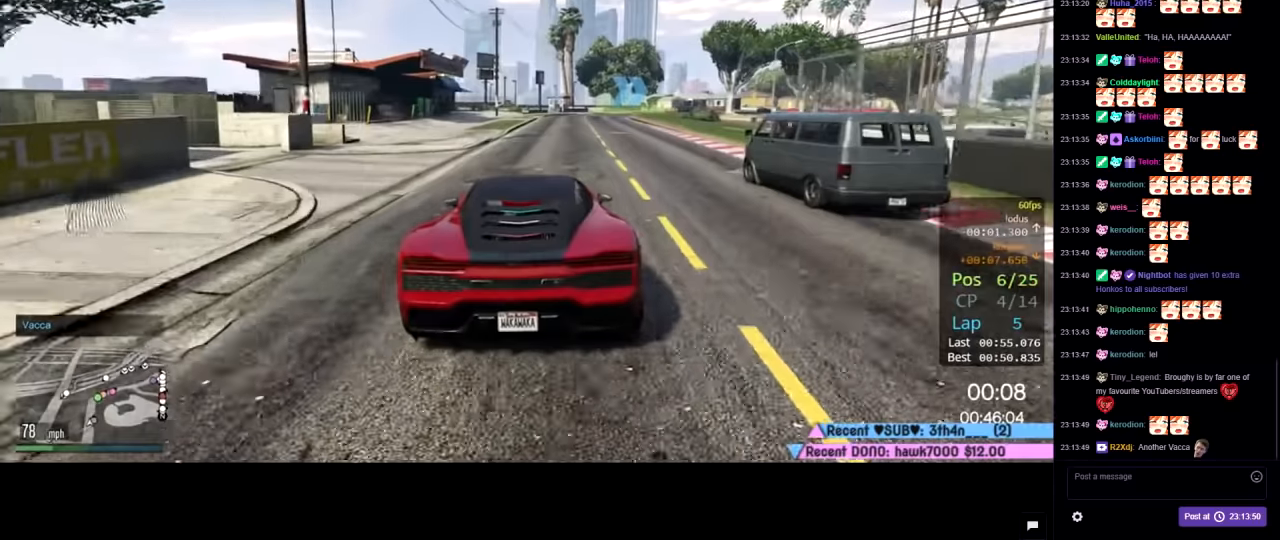
{"dt_ms": 500, "buttons": ["R2"], "left_stick": "center", "right_stick": "center", "events": [[50, "L2", "down"], [50, "left_stick", "up-right"], [184, "left_stick", "center"], [234, "L2", "up"]]}
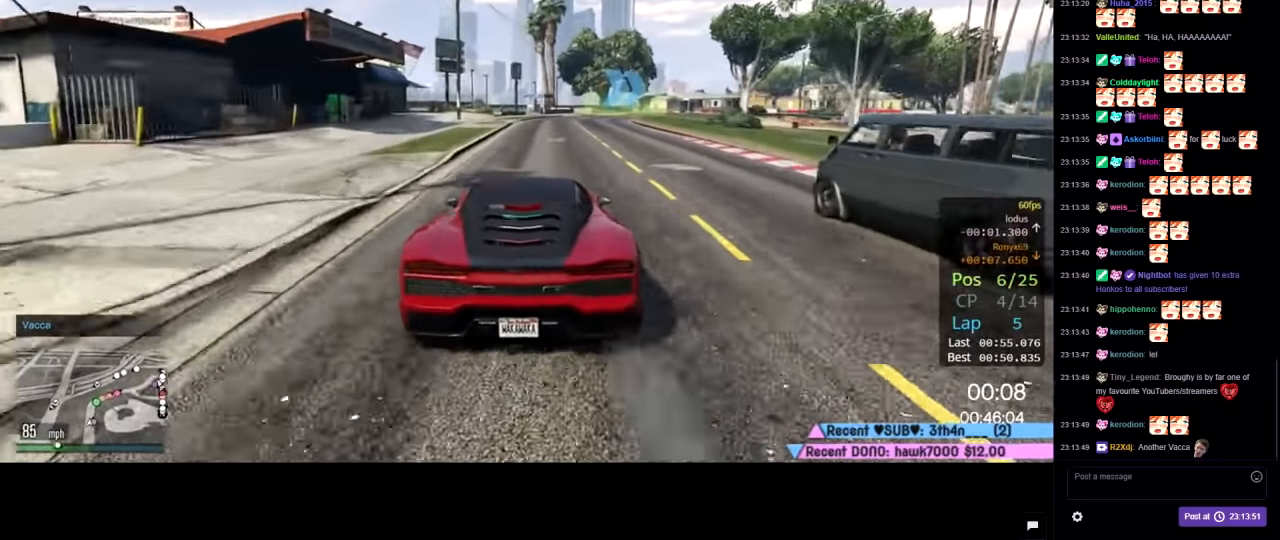
{"dt_ms": 500, "buttons": ["R2"], "left_stick": "right", "right_stick": "center", "events": [[200, "left_stick", "right"], [367, "left_stick", "center"], [434, "left_stick", "right"]]}
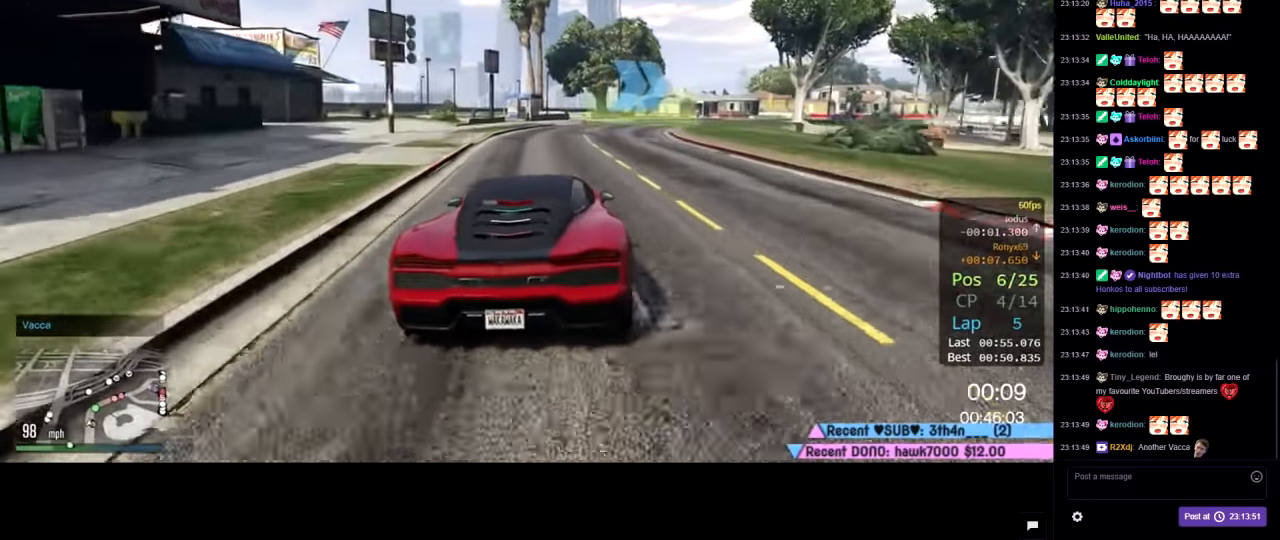
{"dt_ms": 500, "buttons": ["R2"], "left_stick": "right", "right_stick": "center", "events": [[384, "left_stick", "center"], [450, "left_stick", "right"]]}
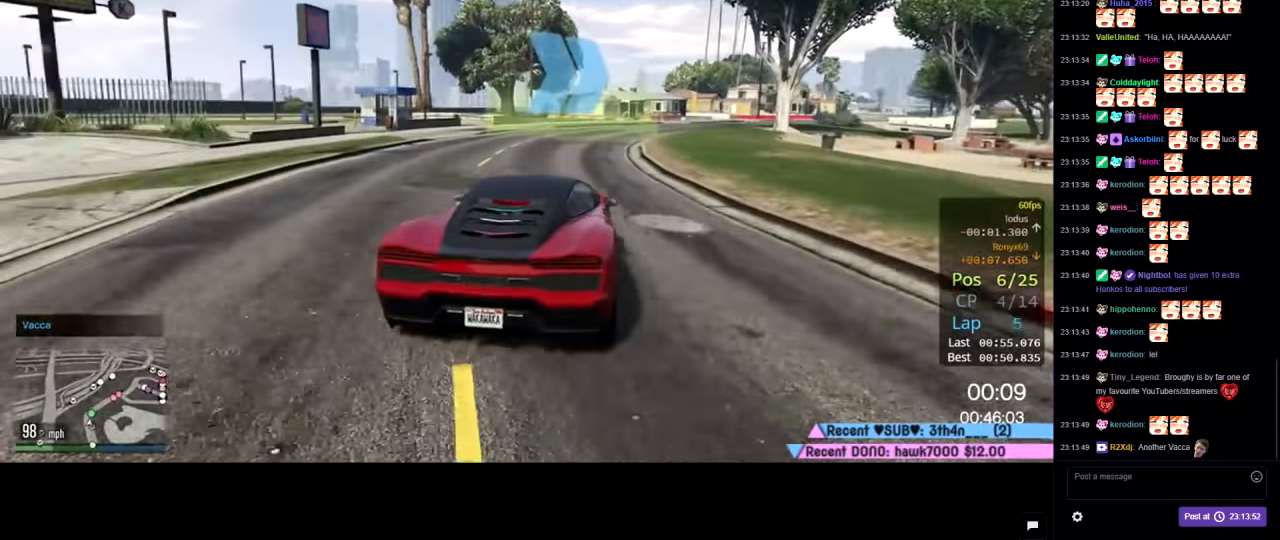
{"dt_ms": 500, "buttons": ["L2", "R2"], "left_stick": "up-right", "right_stick": "center", "events": [[167, "left_stick", "center"], [217, "left_stick", "right"], [467, "L2", "down"], [467, "left_stick", "up-right"]]}
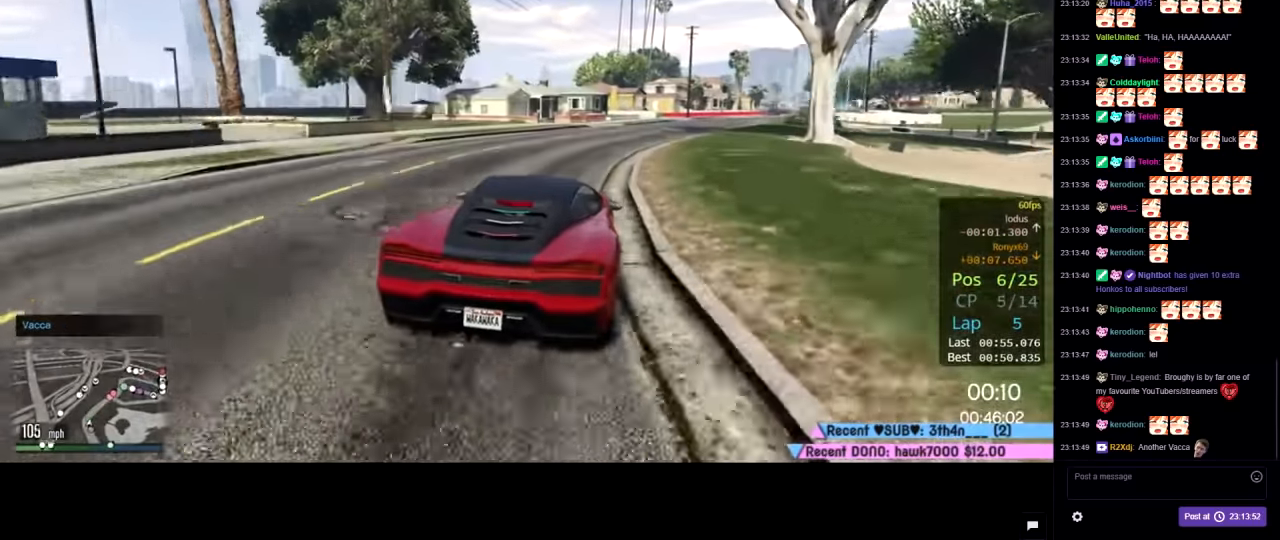
{"dt_ms": 500, "buttons": ["R2"], "left_stick": "center", "right_stick": "center", "events": [[84, "left_stick", "center"], [117, "L2", "up"], [334, "left_stick", "right"], [484, "left_stick", "center"]]}
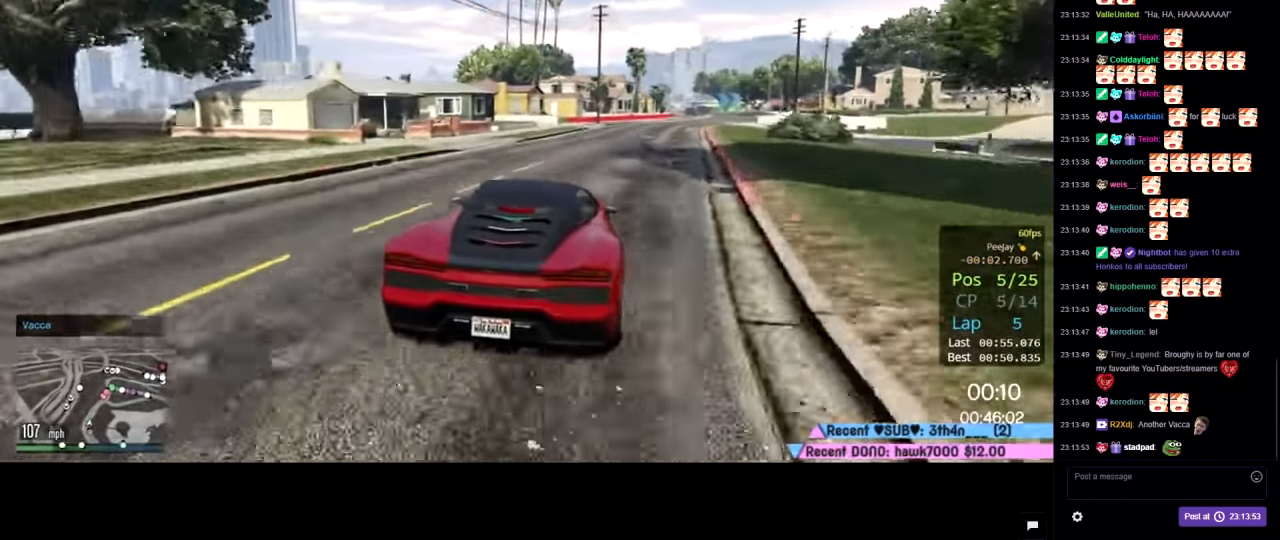
{"dt_ms": 500, "buttons": ["R2"], "left_stick": "center", "right_stick": "center", "events": [[317, "left_stick", "right"], [467, "left_stick", "center"]]}
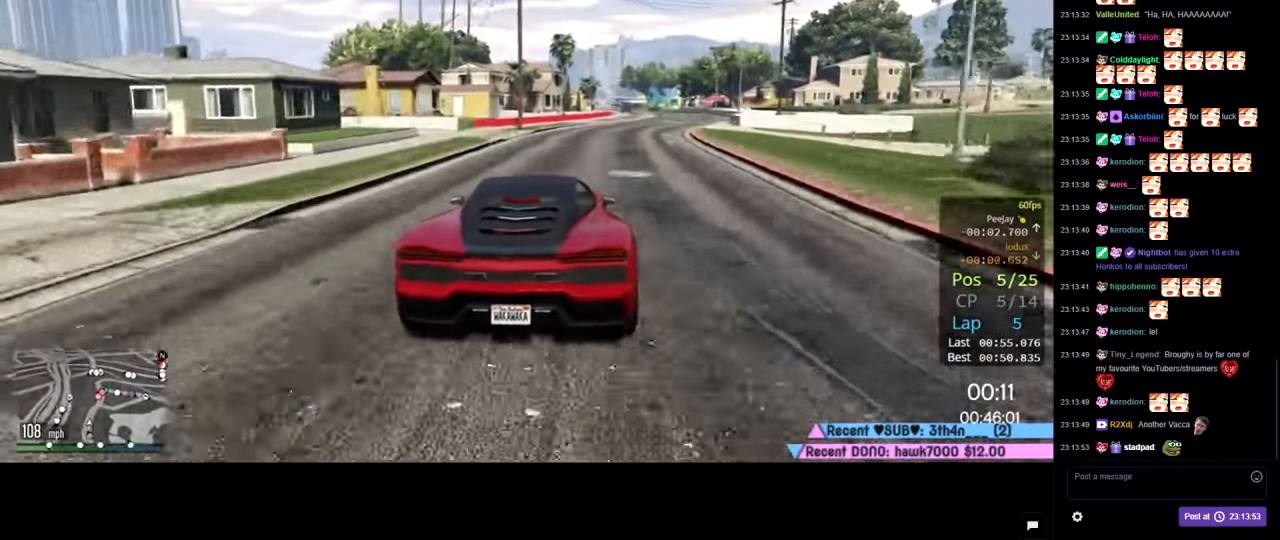
{"dt_ms": 500, "buttons": ["R2"], "left_stick": "center", "right_stick": "center", "events": [[150, "left_stick", "right"], [284, "left_stick", "center"]]}
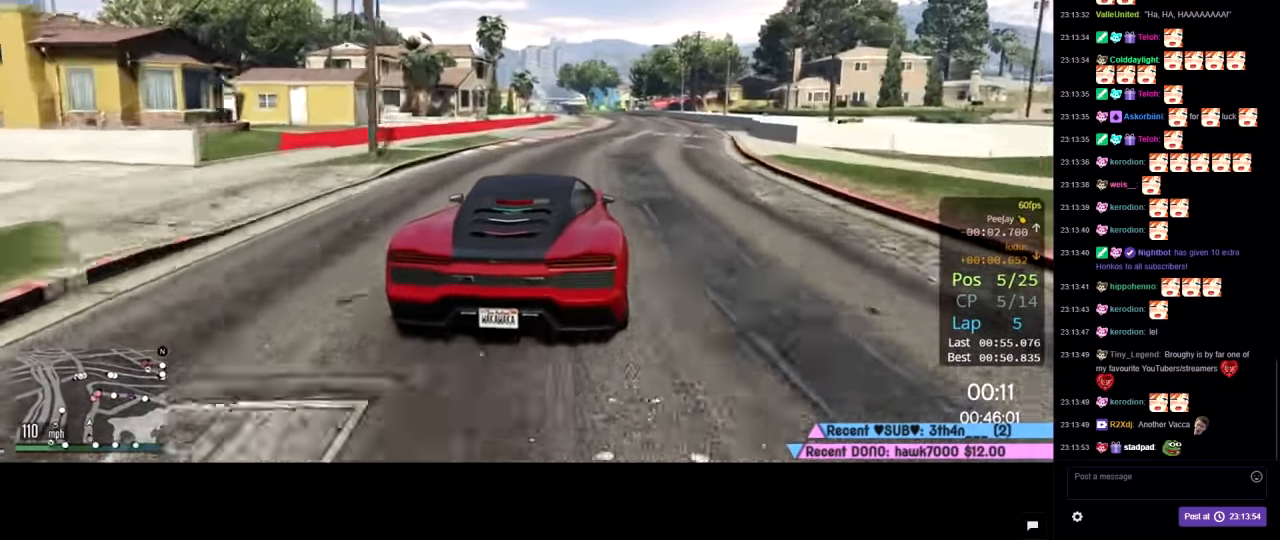
{"dt_ms": 500, "buttons": ["R2"], "left_stick": "center", "right_stick": "center", "events": []}
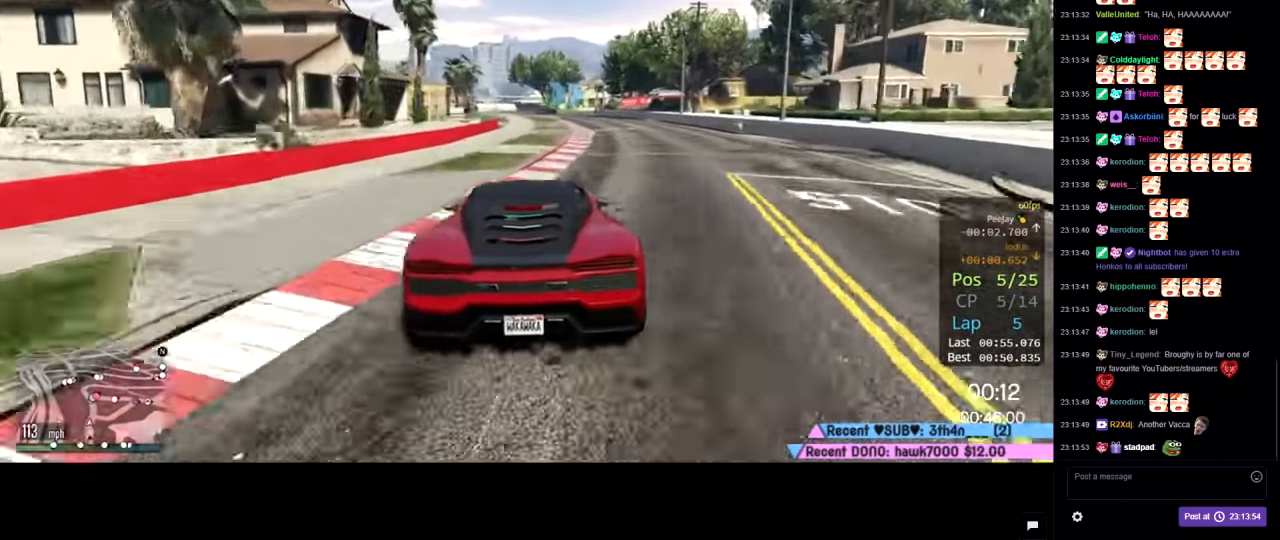
{"dt_ms": 500, "buttons": ["R2"], "left_stick": "center", "right_stick": "center", "events": [[167, "left_stick", "left"], [267, "left_stick", "center"]]}
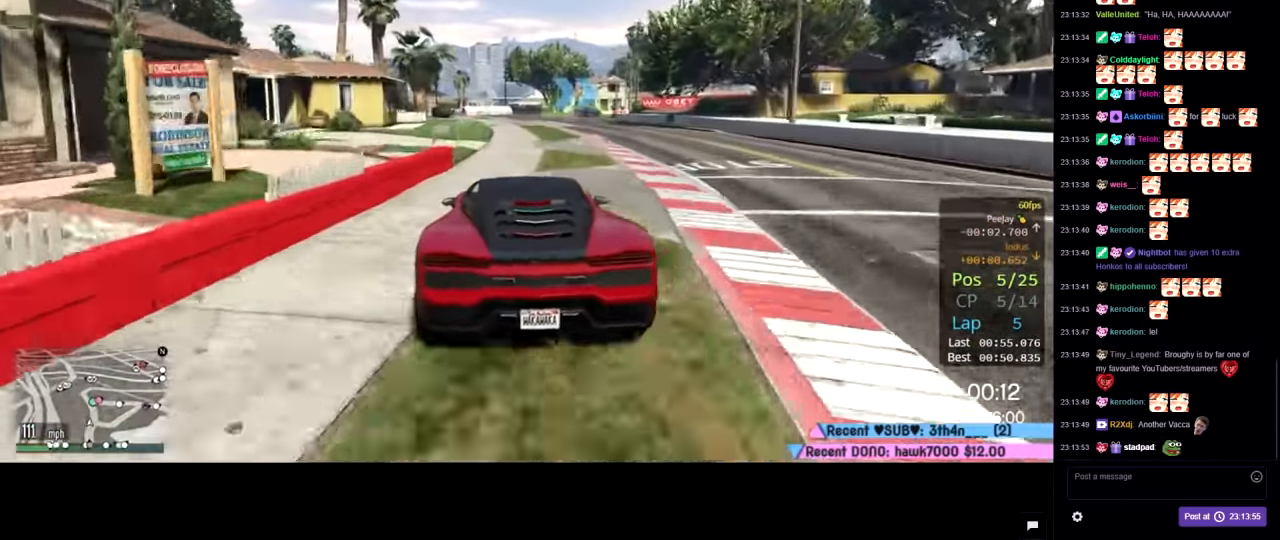
{"dt_ms": 500, "buttons": ["L2"], "left_stick": "center", "right_stick": "center", "events": [[417, "L2", "down"], [467, "R2", "up"]]}
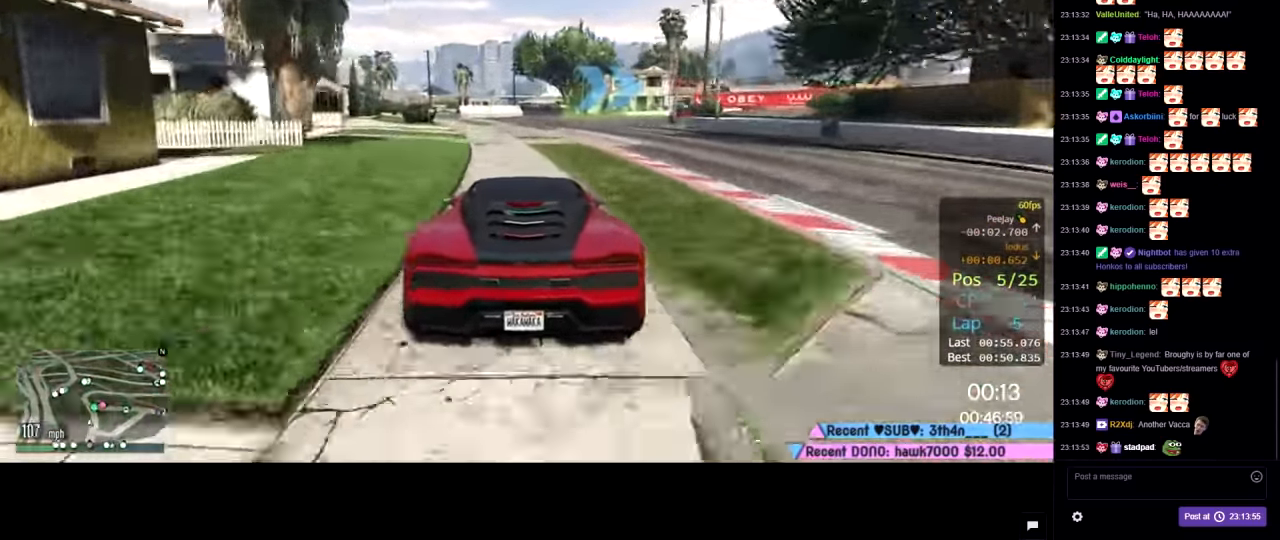
{"dt_ms": 500, "buttons": ["L2"], "left_stick": "right", "right_stick": "center", "events": [[50, "left_stick", "right"], [166, "left_stick", "center"], [266, "L2", "up"], [316, "left_stick", "right"], [333, "R2", "down"], [350, "L2", "down"], [500, "R2", "up"]]}
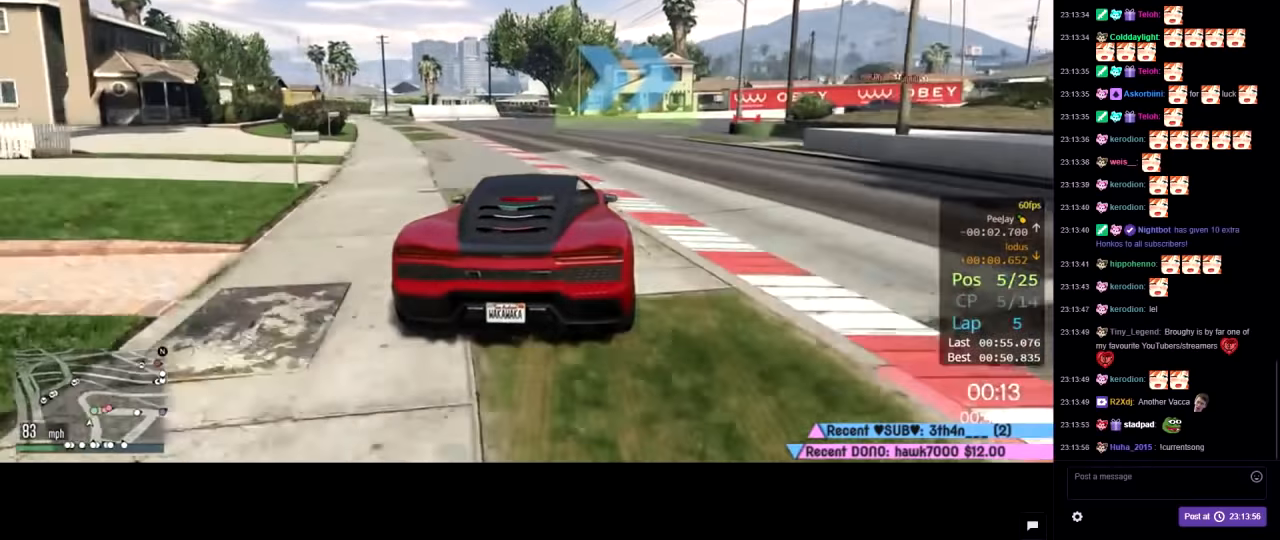
{"dt_ms": 500, "buttons": ["L2"], "left_stick": "right", "right_stick": "center", "events": [[33, "left_stick", "center"], [150, "left_stick", "right"], [250, "L2", "up"], [350, "L2", "down"]]}
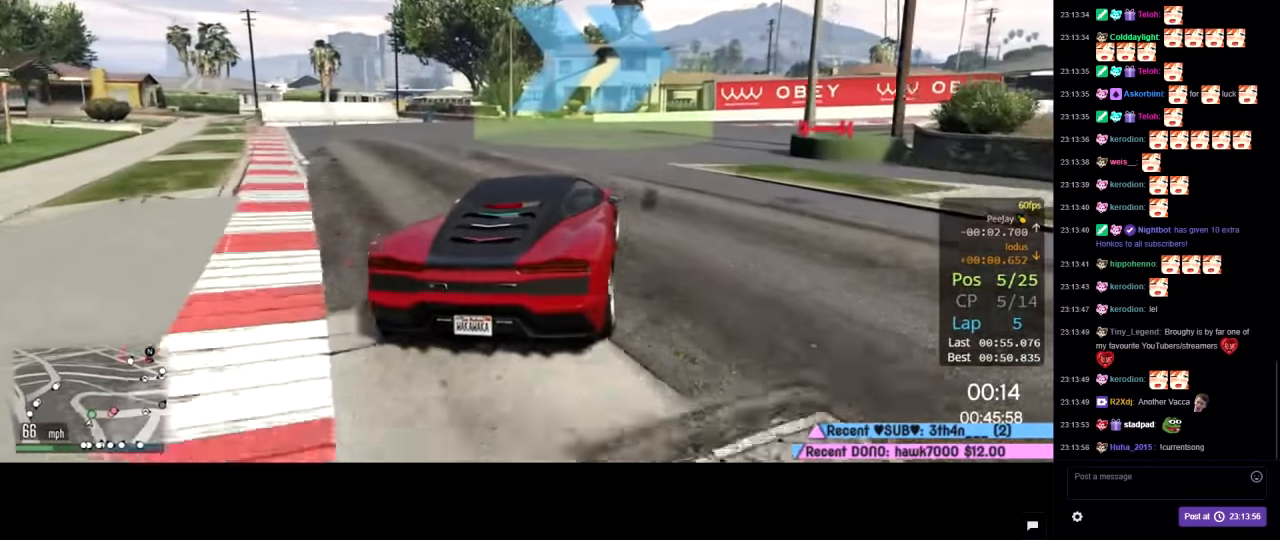
{"dt_ms": 500, "buttons": ["R2"], "left_stick": "right", "right_stick": "center"}
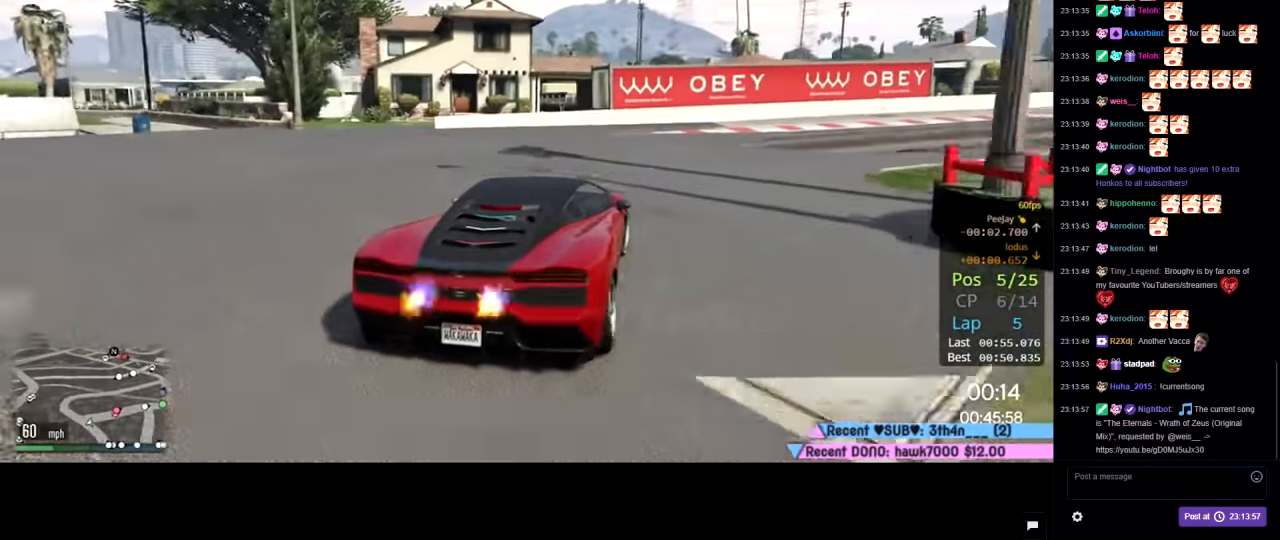
{"dt_ms": 500, "buttons": ["R2"], "left_stick": "right", "right_stick": "center", "events": []}
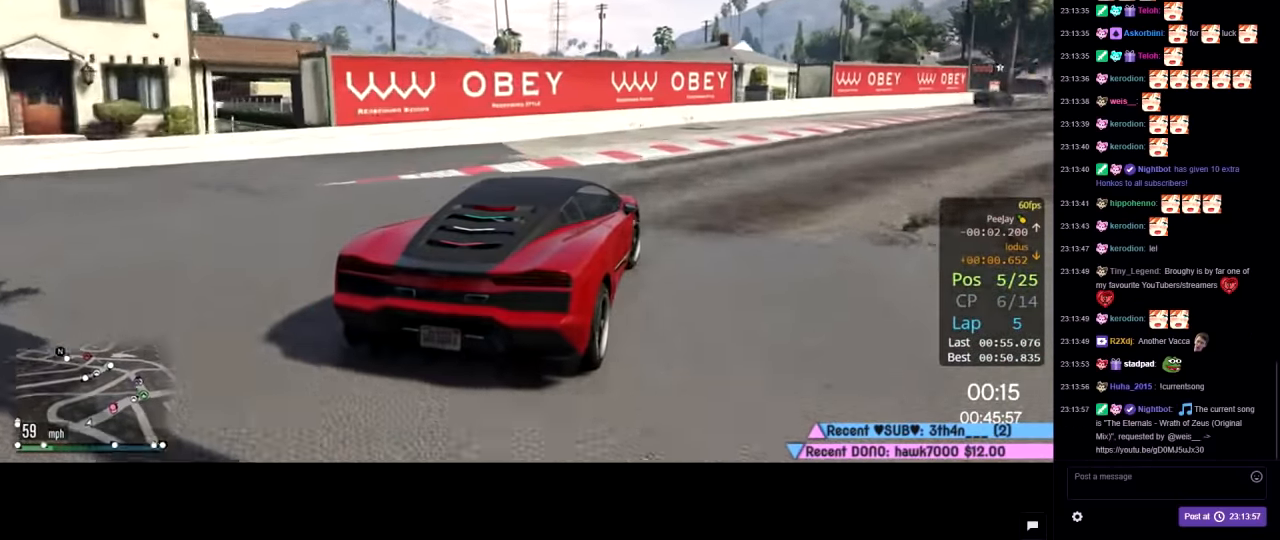
{"dt_ms": 500, "buttons": ["R2"], "left_stick": "center", "right_stick": "center", "events": [[300, "left_stick", "center"]]}
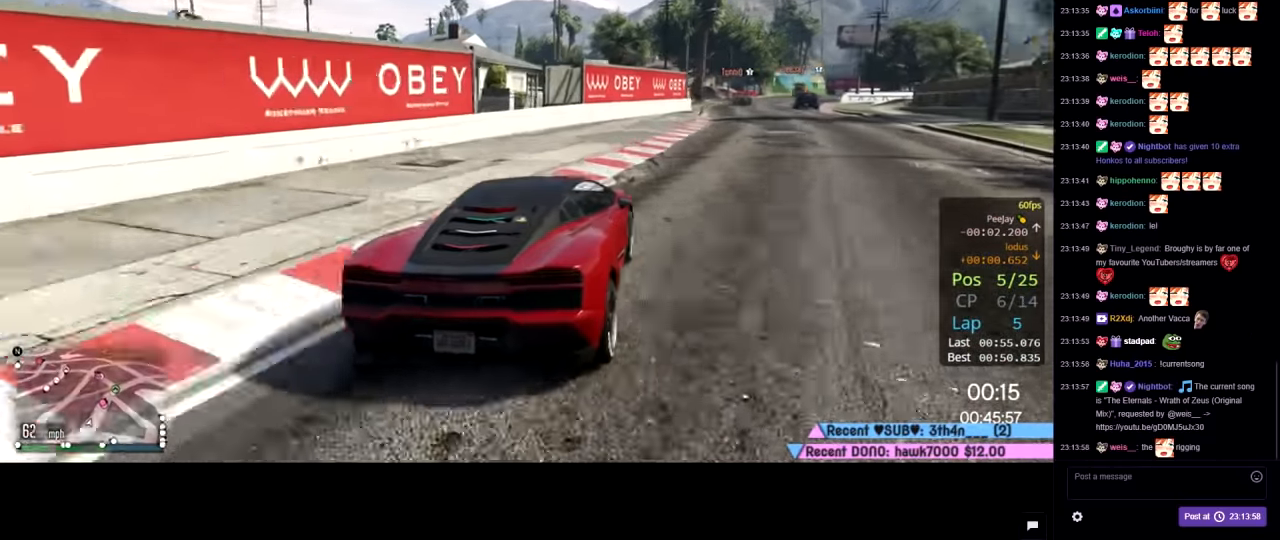
{"dt_ms": 500, "buttons": ["R2"], "left_stick": "right", "right_stick": "center", "events": [[16, "left_stick", "right"], [66, "left_stick", "down-right"], [166, "left_stick", "center"], [483, "left_stick", "right"]]}